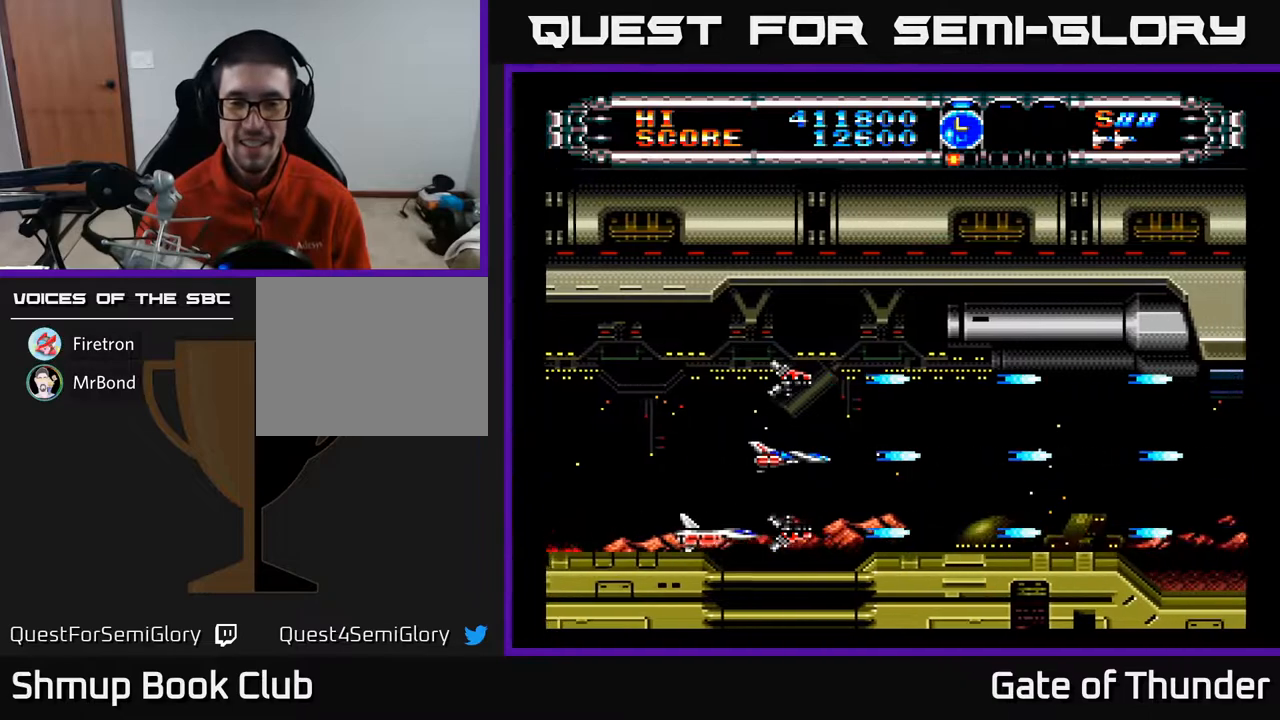
Gameplay with a controller (Xbox layout); each line is a JSON object with the inputs held at the frame after it. "events" lists button and stick changes between this image and that frame as [ms after this image, input, new state], when the widget could be followed in between. Not read: right_stick.
{"buttons": ["A"], "left_stick": "center", "events": []}
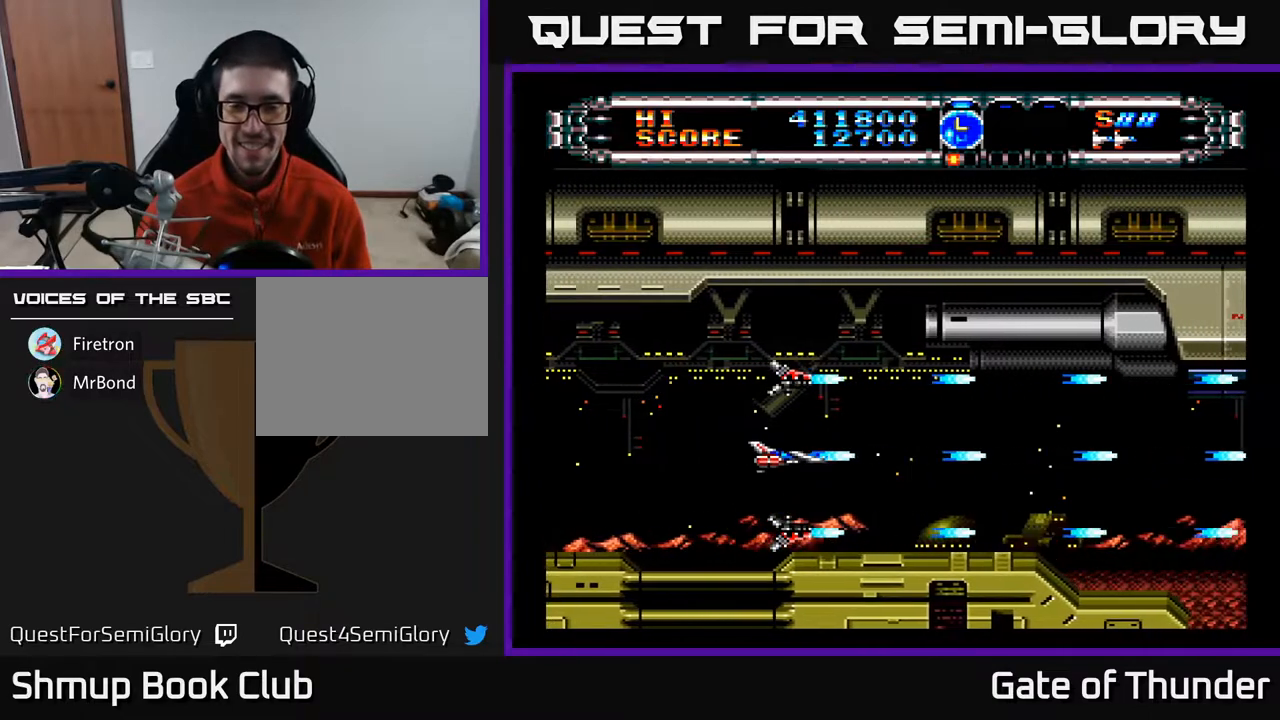
{"buttons": ["A"], "left_stick": "center", "events": []}
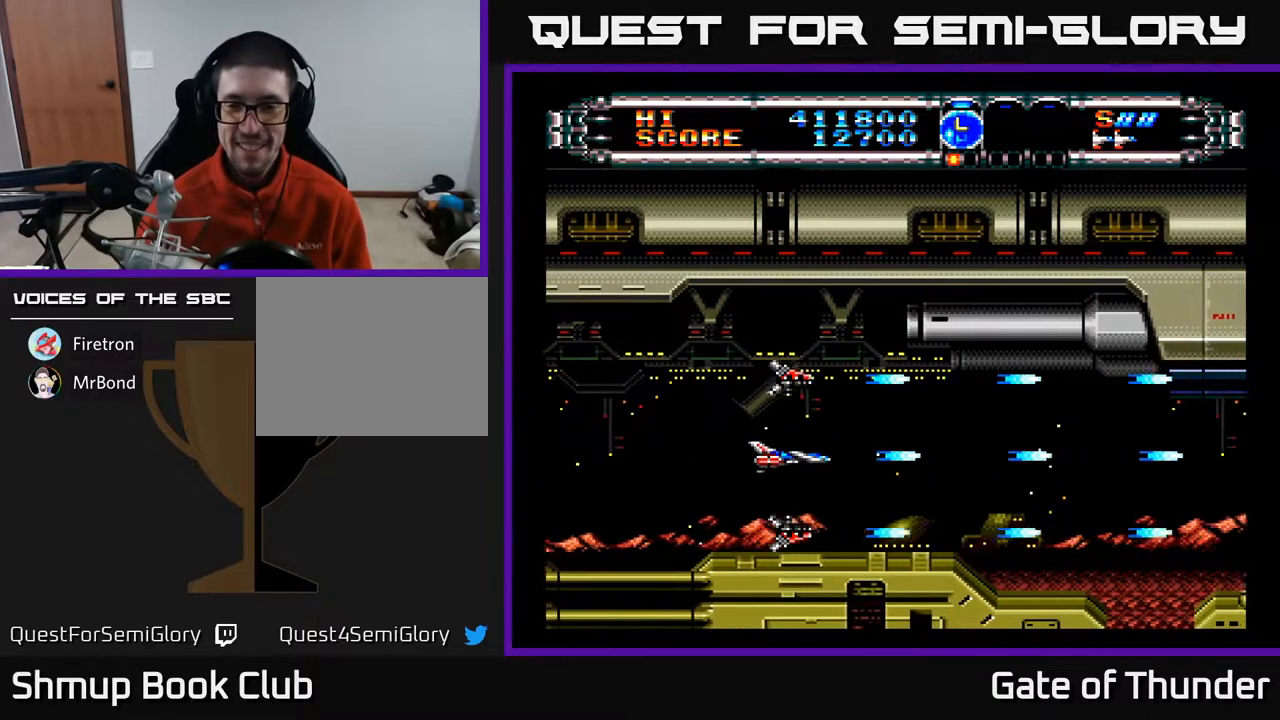
{"buttons": ["A"], "left_stick": "center", "events": []}
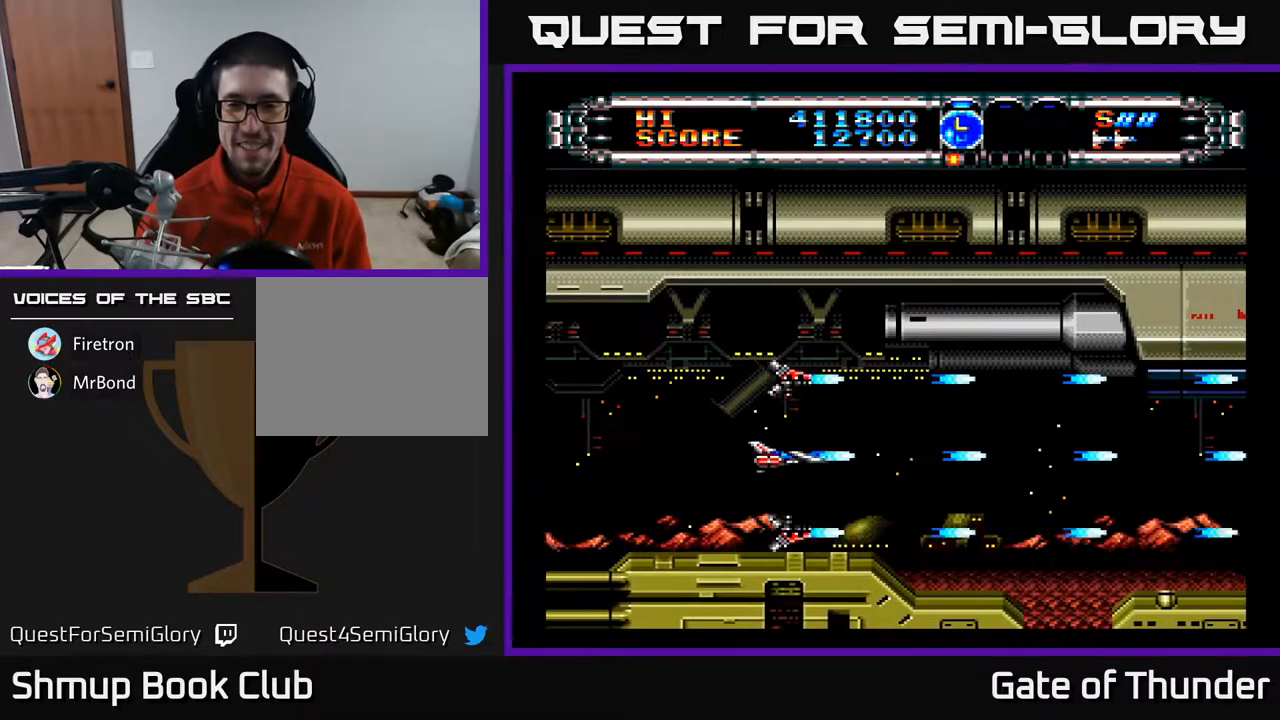
{"buttons": ["A"], "left_stick": "center", "events": []}
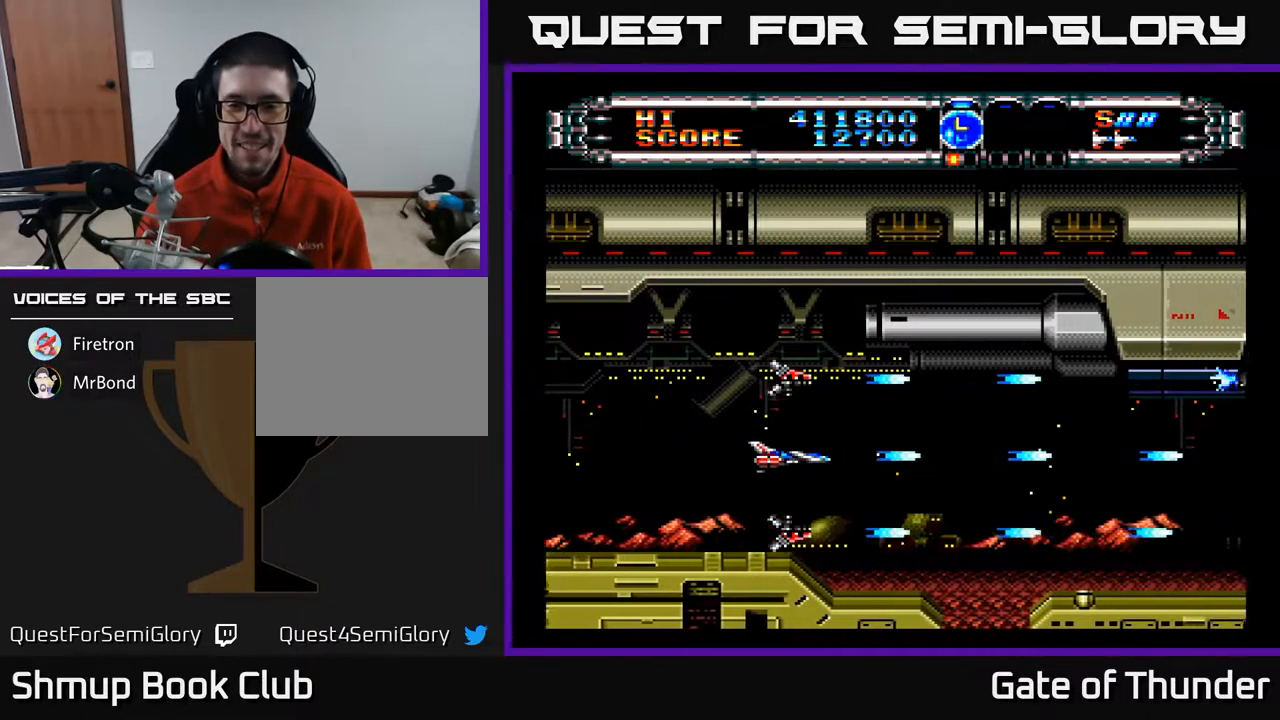
{"buttons": ["A"], "left_stick": "center", "events": []}
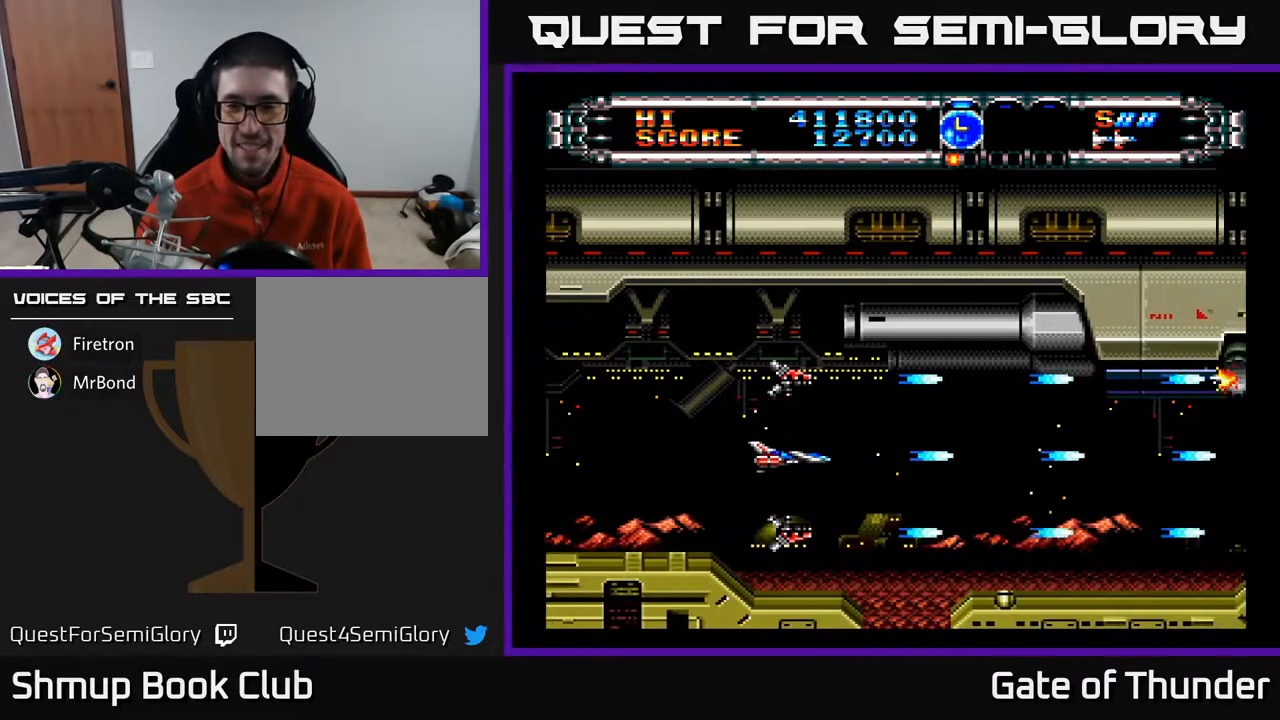
{"buttons": ["A"], "left_stick": "center", "events": []}
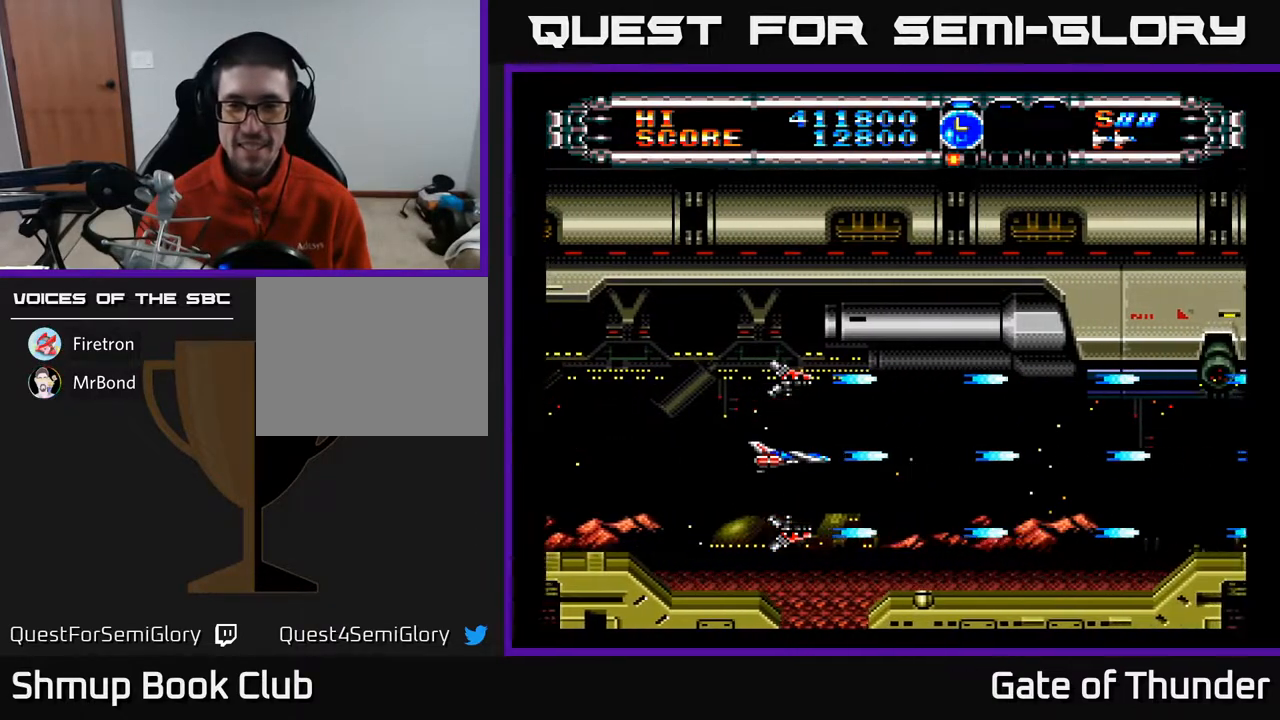
{"buttons": ["A"], "left_stick": "center", "events": [[200, "DPAD_UP", "down"], [250, "DPAD_UP", "up"]]}
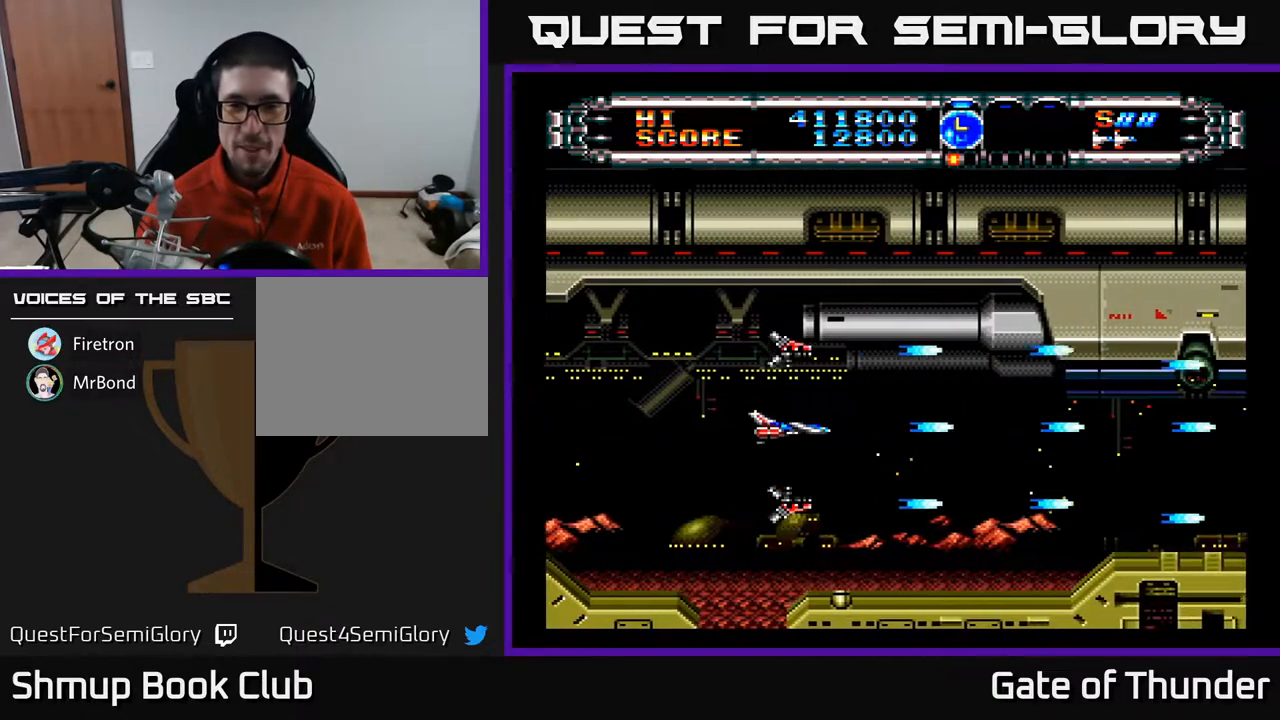
{"buttons": ["A"], "left_stick": "center", "events": [[167, "DPAD_DOWN", "down"], [267, "DPAD_DOWN", "up"]]}
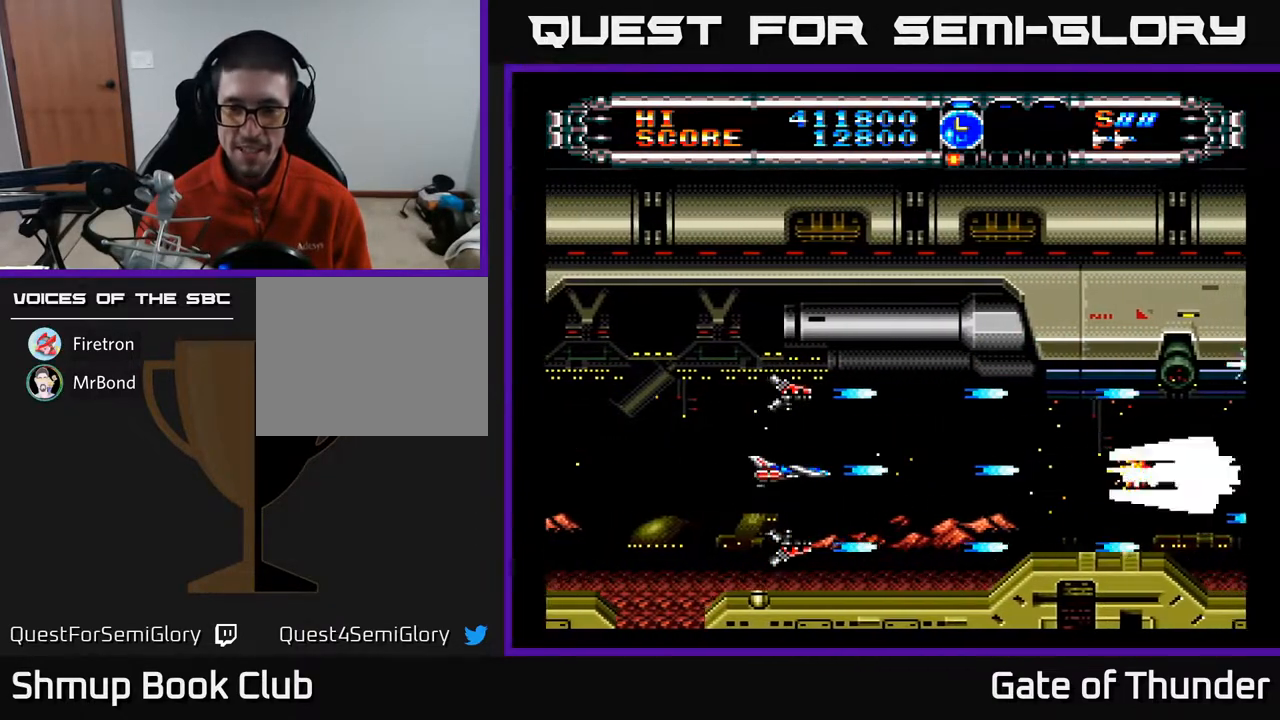
{"buttons": ["A"], "left_stick": "center", "events": []}
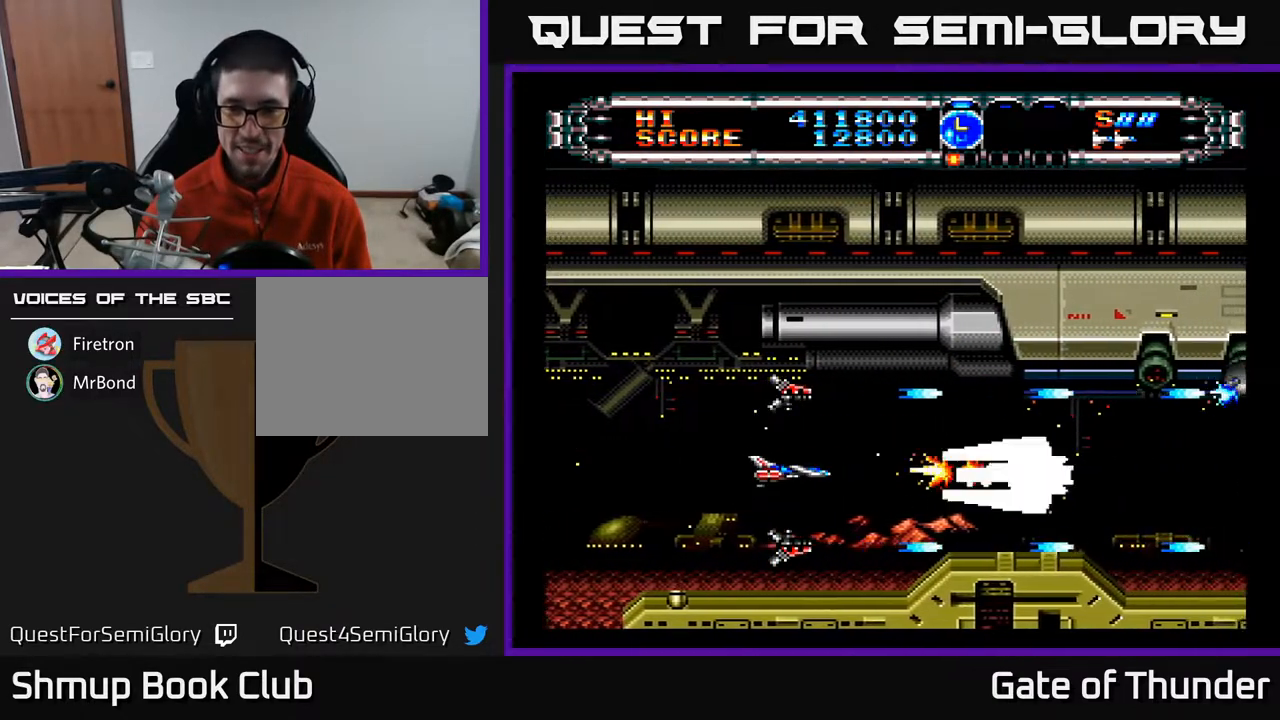
{"buttons": ["A"], "left_stick": "center", "events": [[167, "DPAD_LEFT", "down"], [400, "DPAD_LEFT", "up"]]}
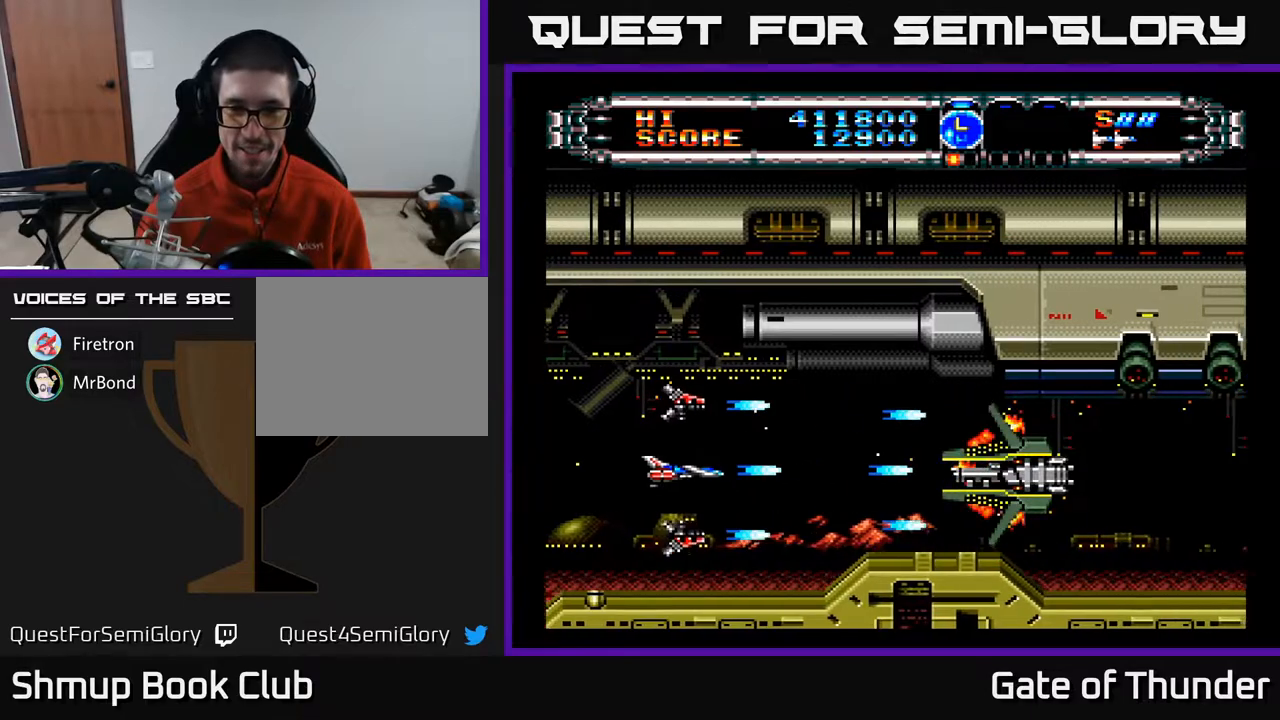
{"buttons": ["A"], "left_stick": "center", "events": []}
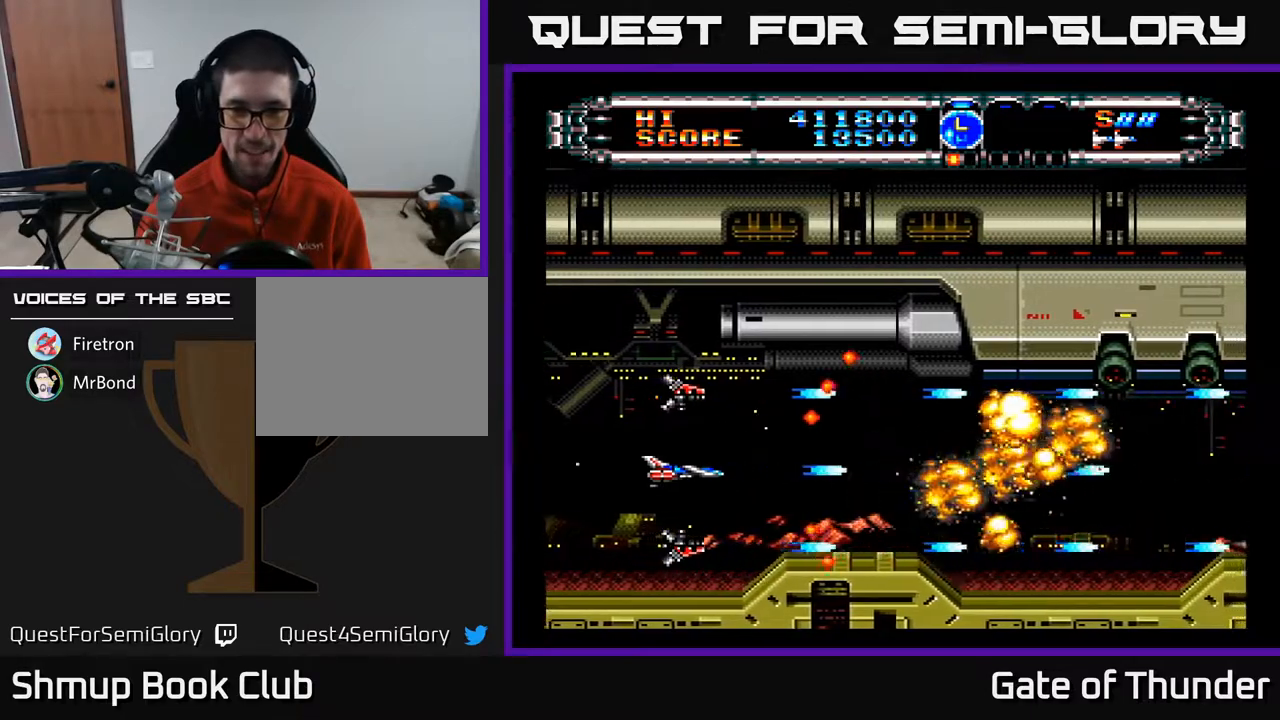
{"buttons": ["A", "DPAD_RIGHT"], "left_stick": "center", "events": [[217, "DPAD_RIGHT", "down"]]}
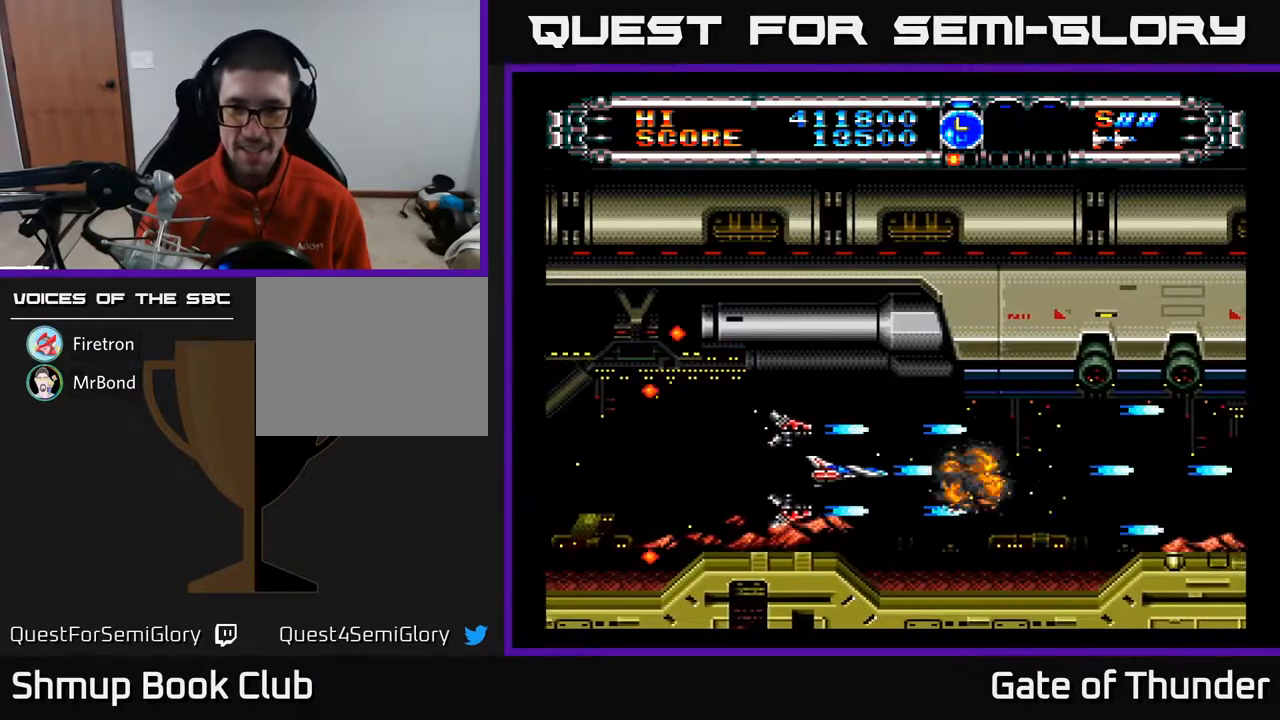
{"buttons": ["A"], "left_stick": "center", "events": [[250, "DPAD_RIGHT", "up"]]}
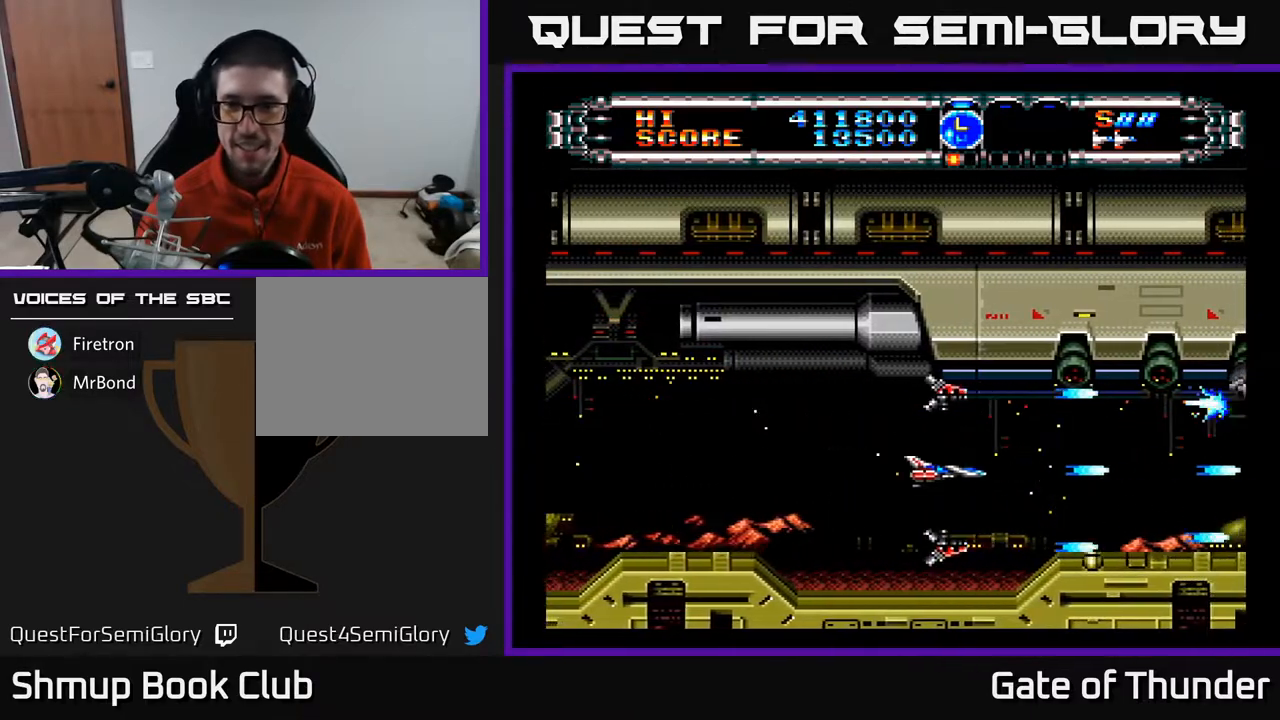
{"buttons": ["A"], "left_stick": "center", "events": []}
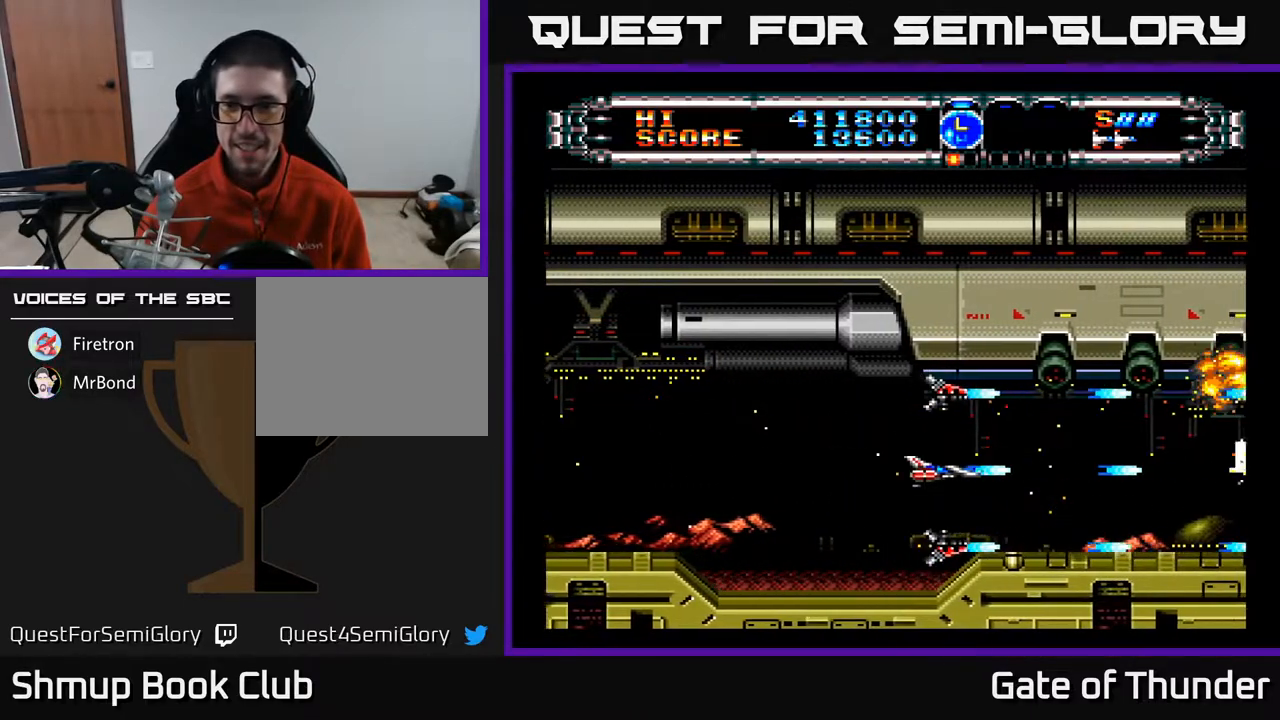
{"buttons": ["A"], "left_stick": "center", "events": []}
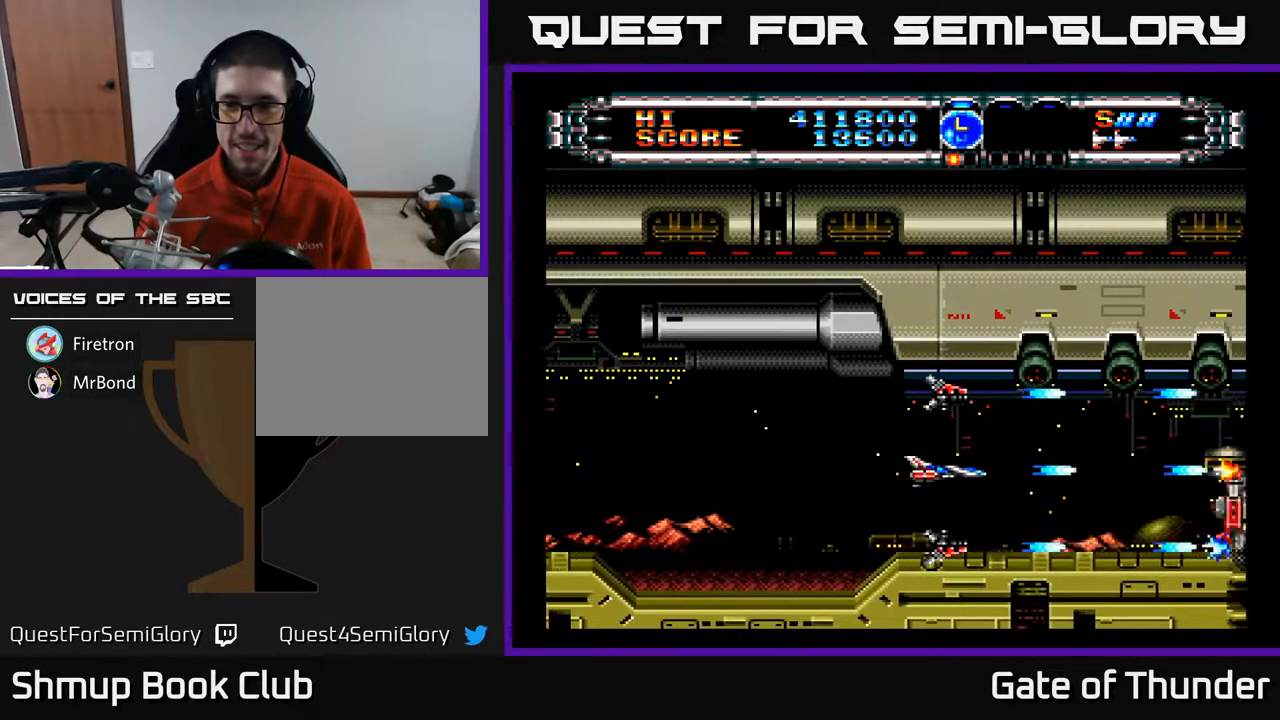
{"buttons": ["A"], "left_stick": "center", "events": []}
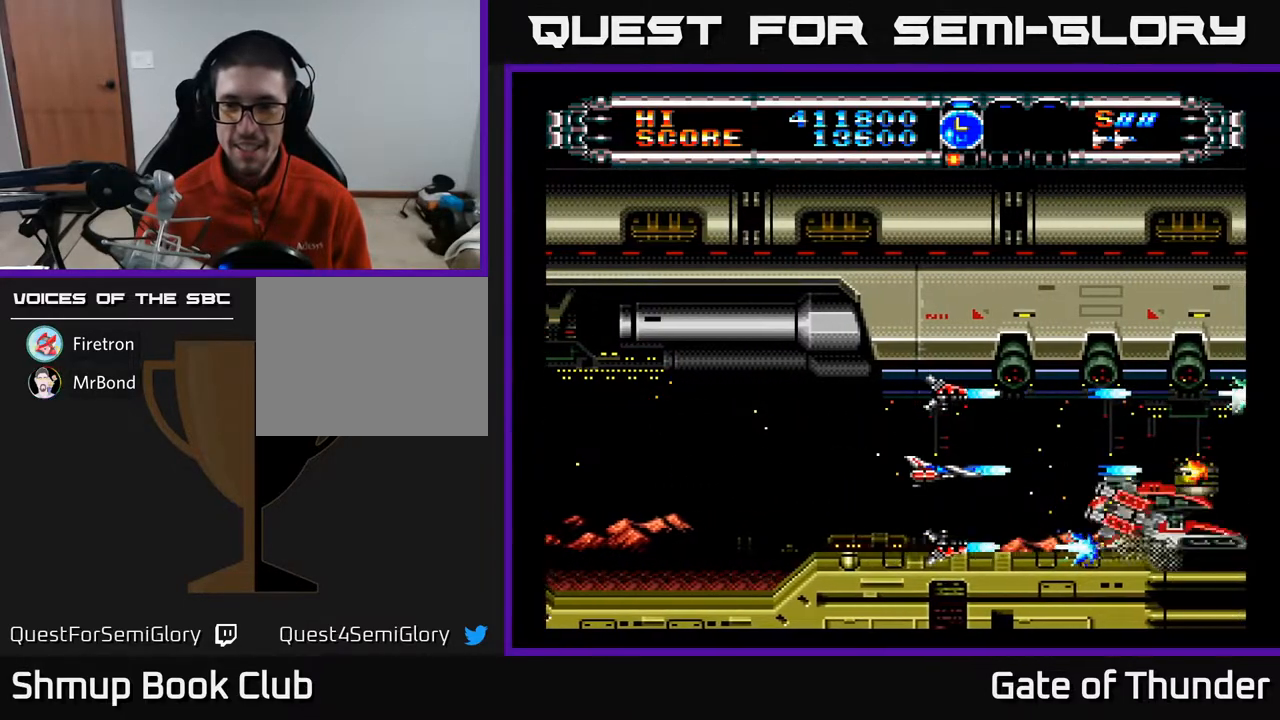
{"buttons": ["A", "DPAD_LEFT"], "left_stick": "center", "events": [[300, "DPAD_LEFT", "down"]]}
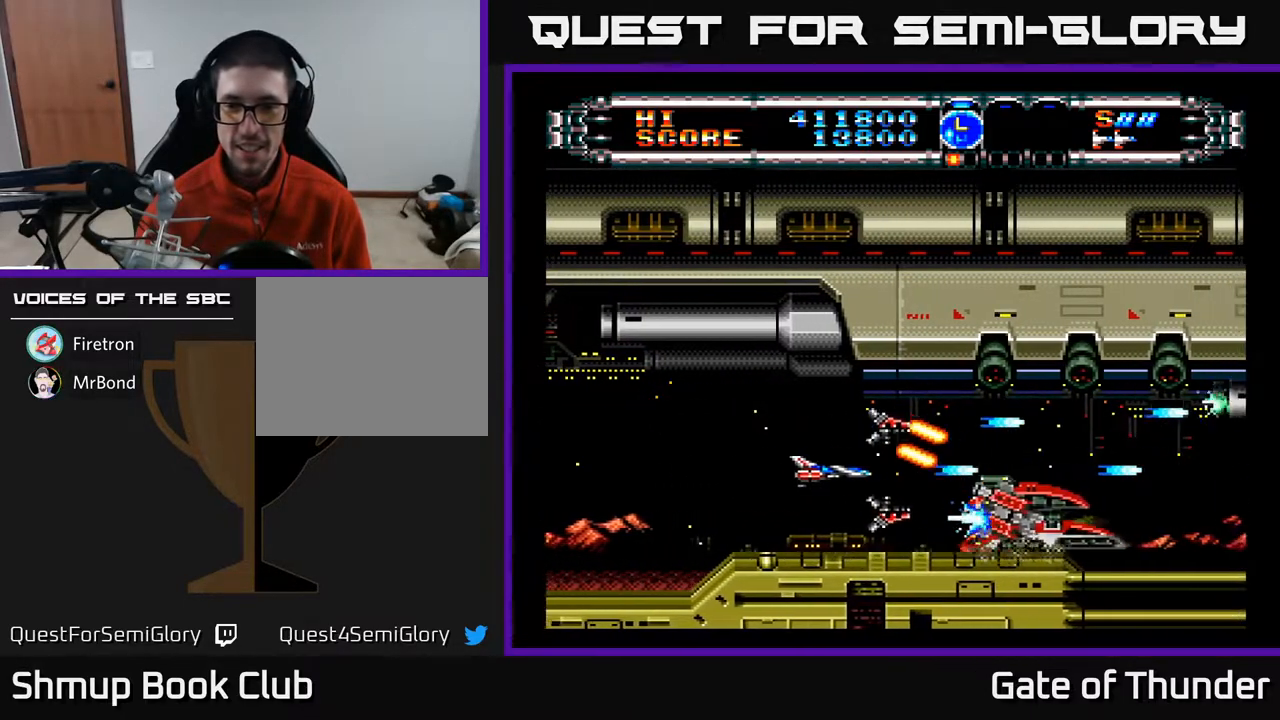
{"buttons": ["A"], "left_stick": "center", "events": [[383, "DPAD_LEFT", "up"]]}
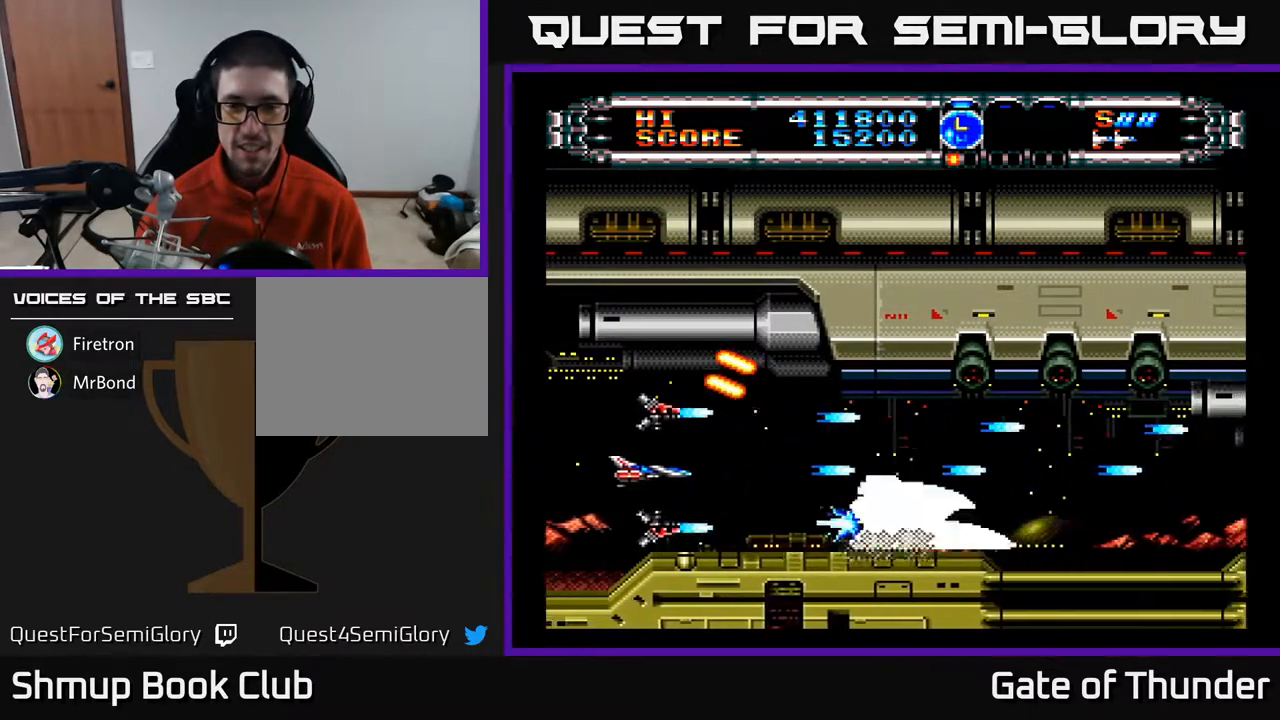
{"buttons": ["A"], "left_stick": "center", "events": [[17, "DPAD_LEFT", "down"], [150, "DPAD_LEFT", "up"]]}
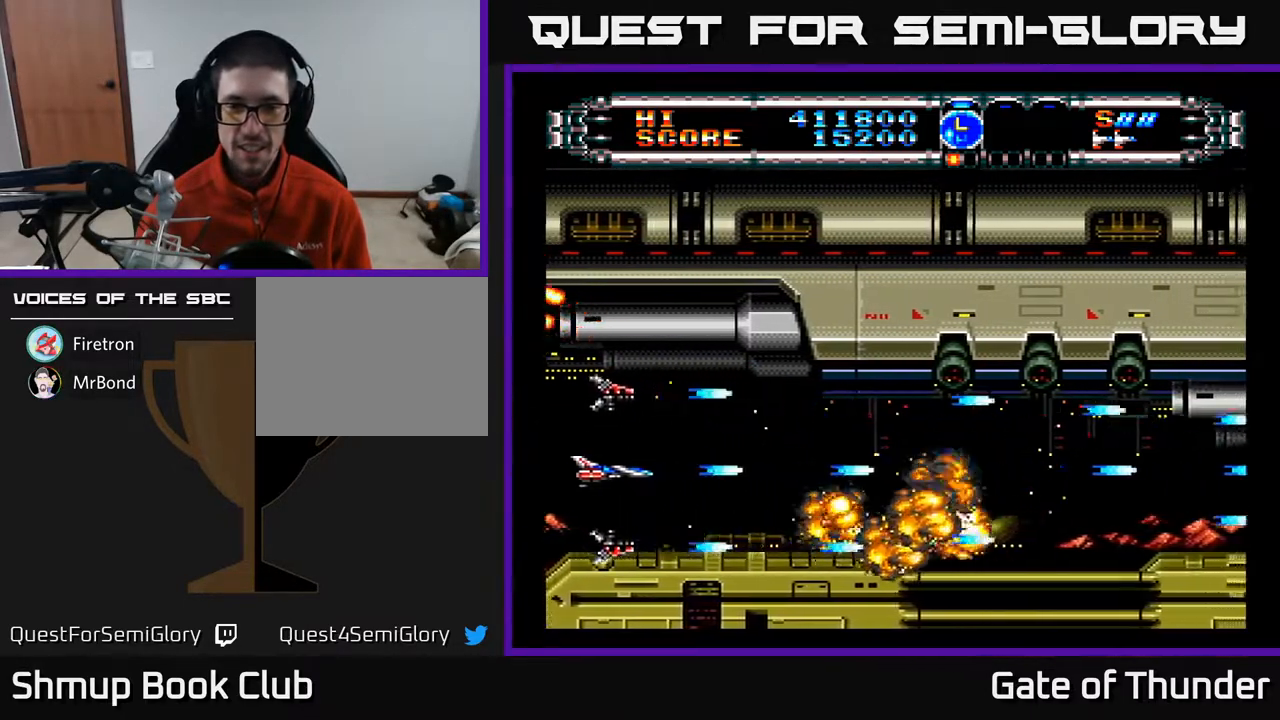
{"buttons": ["A", "DPAD_RIGHT"], "left_stick": "center", "events": [[83, "DPAD_RIGHT", "down"]]}
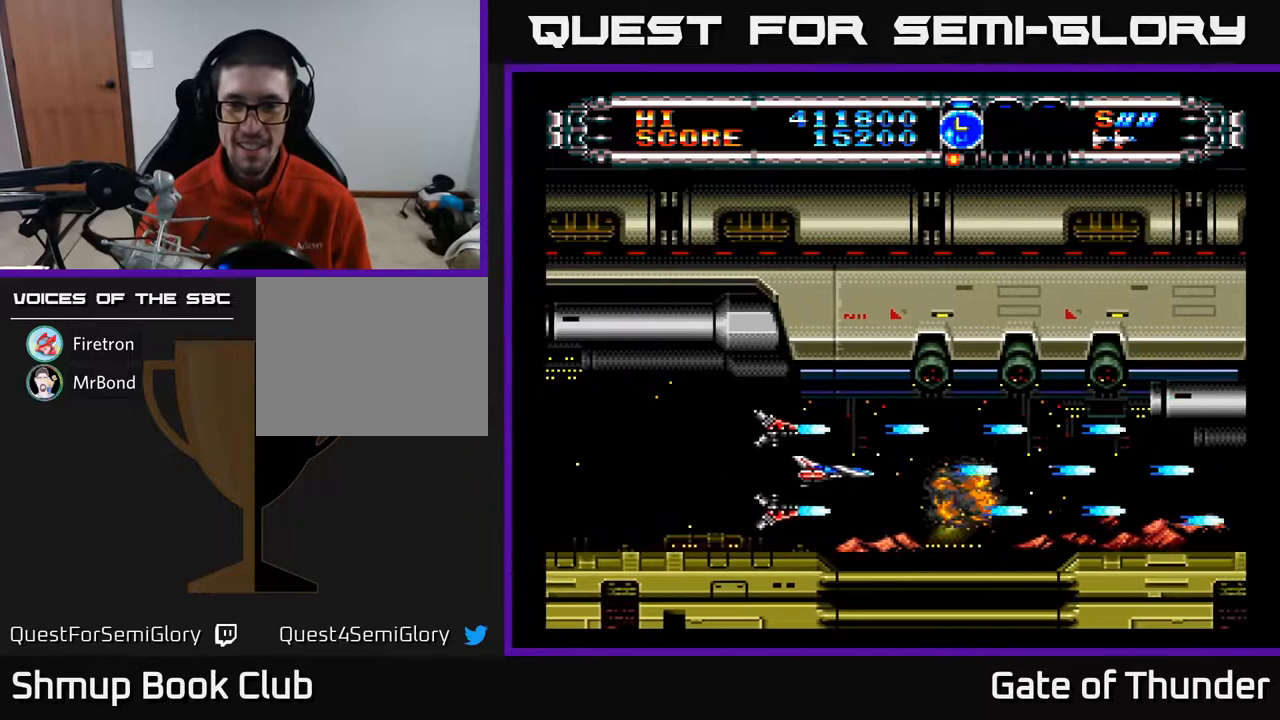
{"buttons": ["A"], "left_stick": "center", "events": [[283, "DPAD_RIGHT", "up"]]}
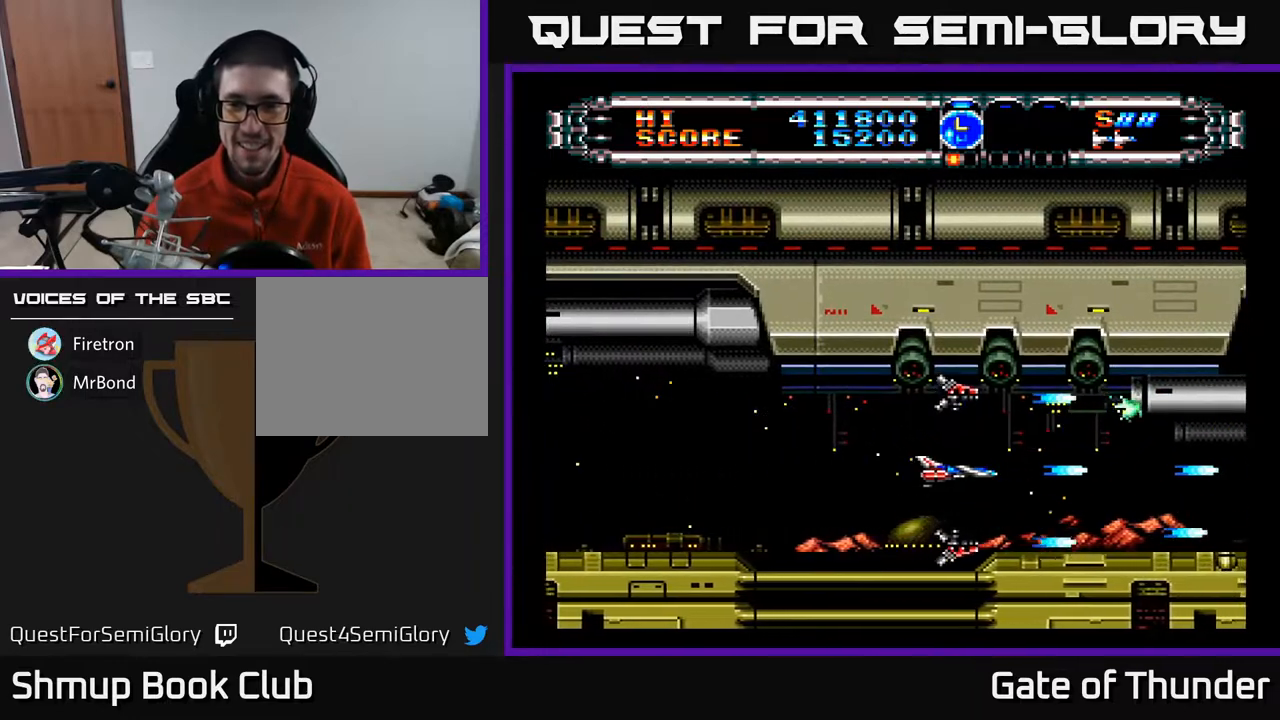
{"buttons": ["A"], "left_stick": "center", "events": []}
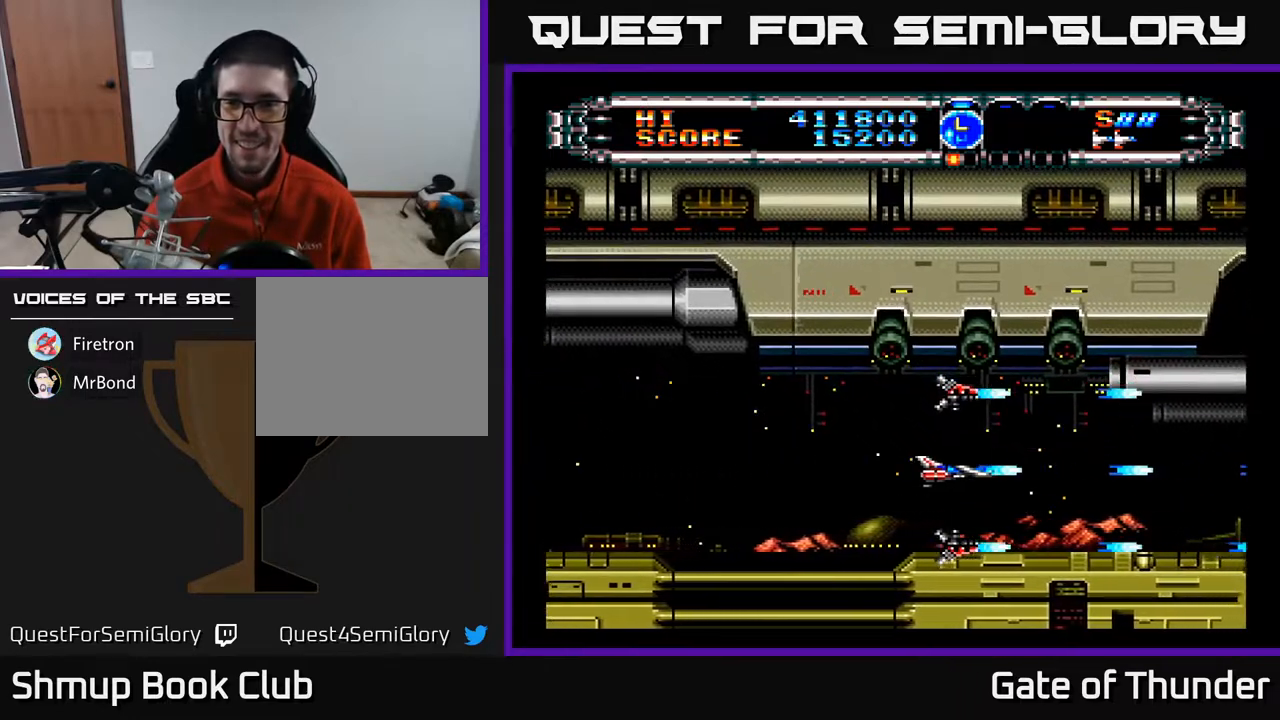
{"buttons": ["A"], "left_stick": "center", "events": []}
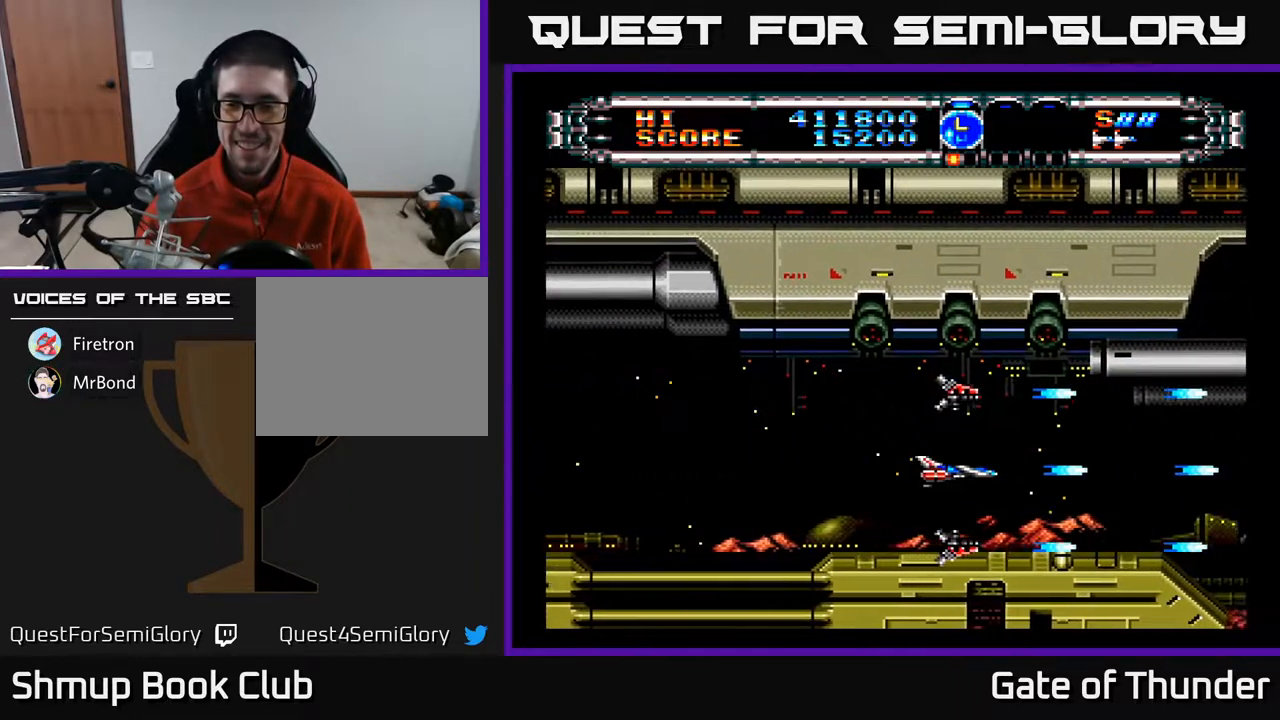
{"buttons": ["A"], "left_stick": "center", "events": [[50, "DPAD_UP", "down"], [100, "DPAD_UP", "up"]]}
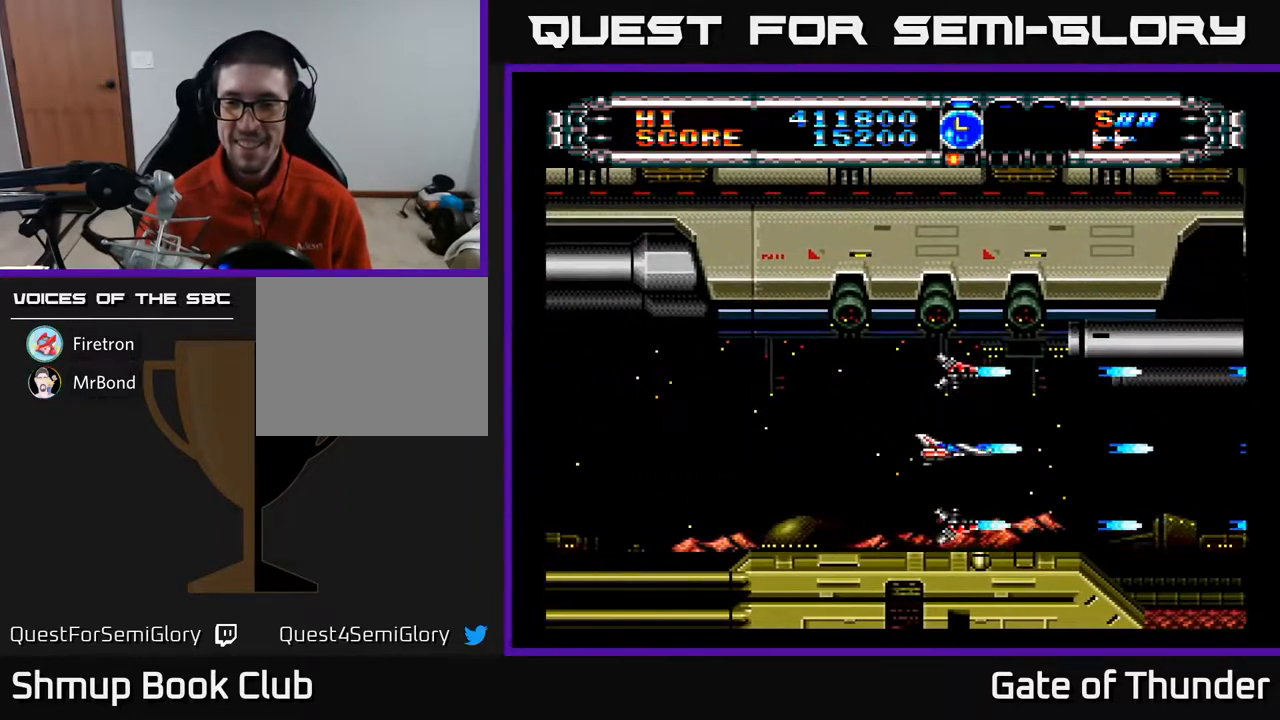
{"buttons": ["A"], "left_stick": "center", "events": [[233, "DPAD_UP", "down"], [283, "DPAD_UP", "up"]]}
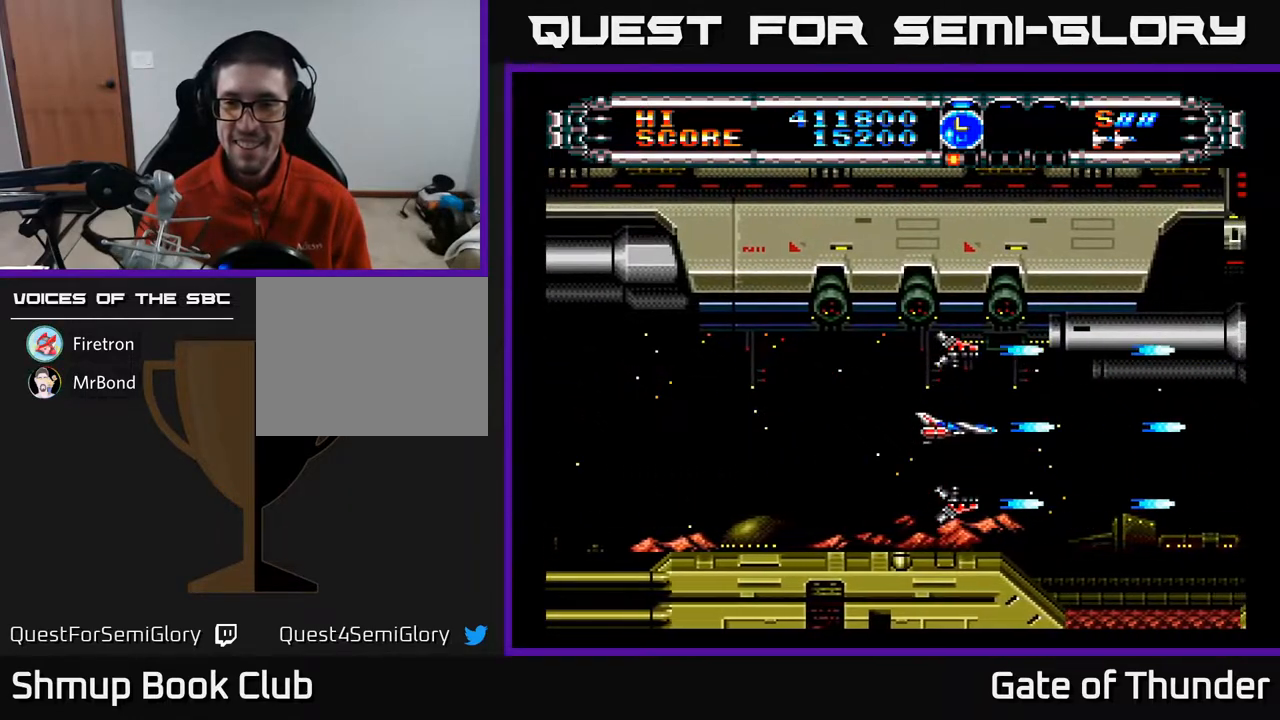
{"buttons": ["A"], "left_stick": "center", "events": [[300, "DPAD_DOWN", "down"], [350, "DPAD_DOWN", "up"]]}
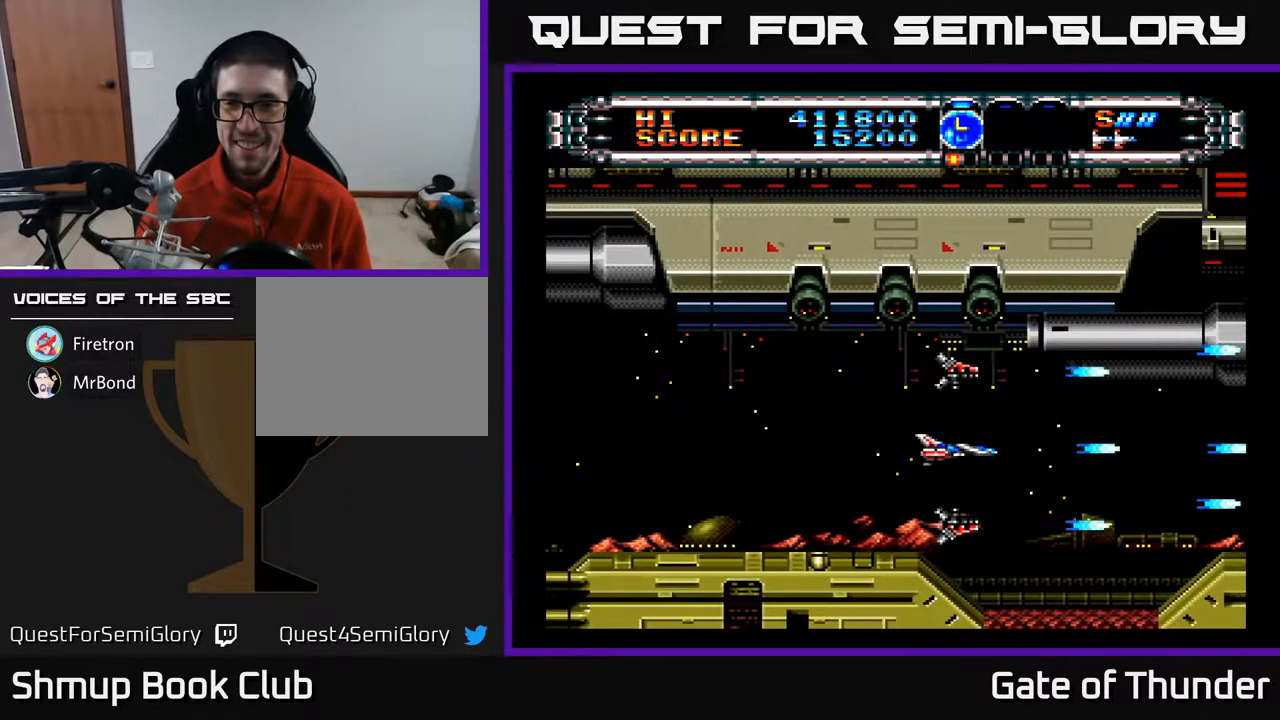
{"buttons": ["A"], "left_stick": "center", "events": []}
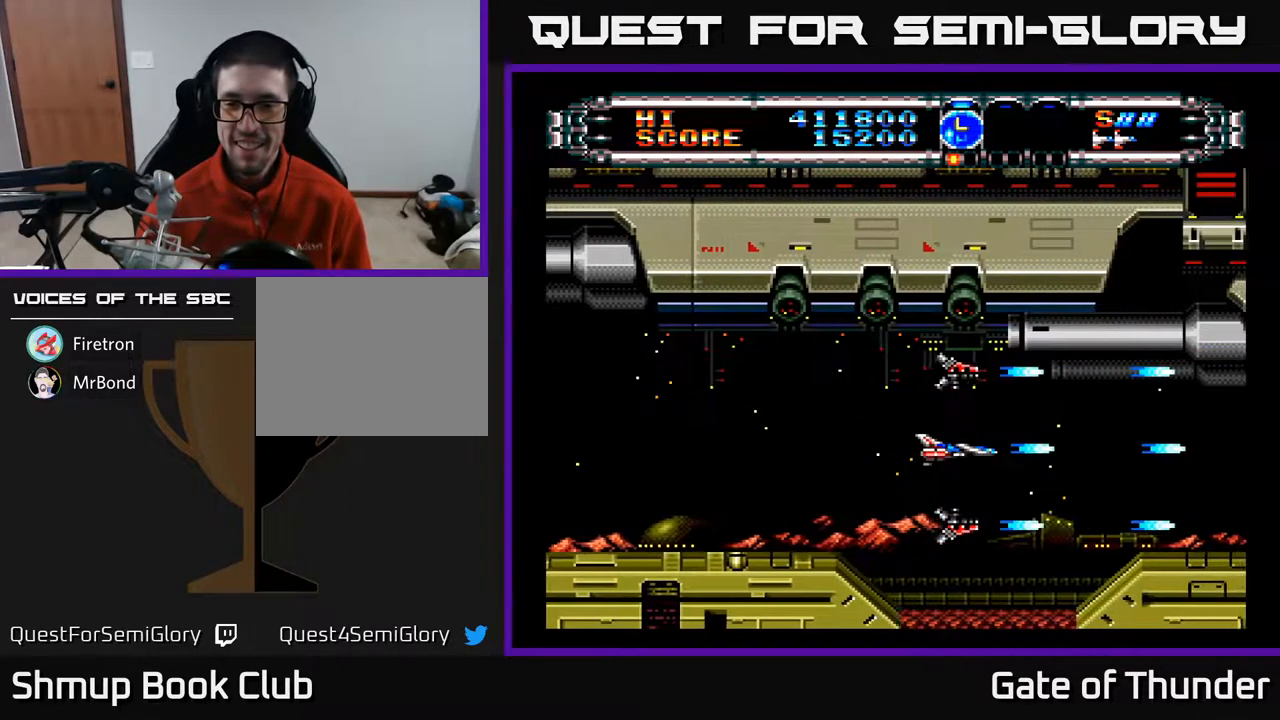
{"buttons": ["A", "DPAD_LEFT"], "left_stick": "center", "events": [[483, "DPAD_LEFT", "down"]]}
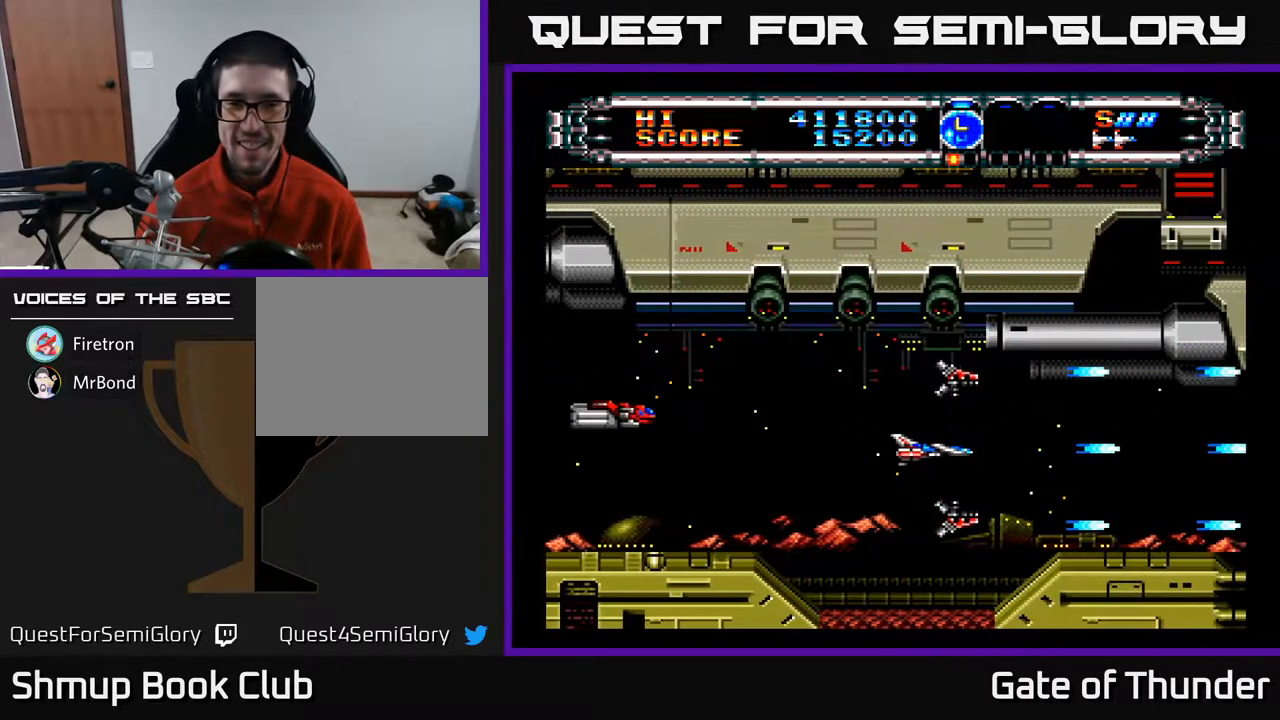
{"buttons": ["A", "DPAD_LEFT"], "left_stick": "center", "events": [[217, "DPAD_DOWN", "down"], [333, "DPAD_DOWN", "up"]]}
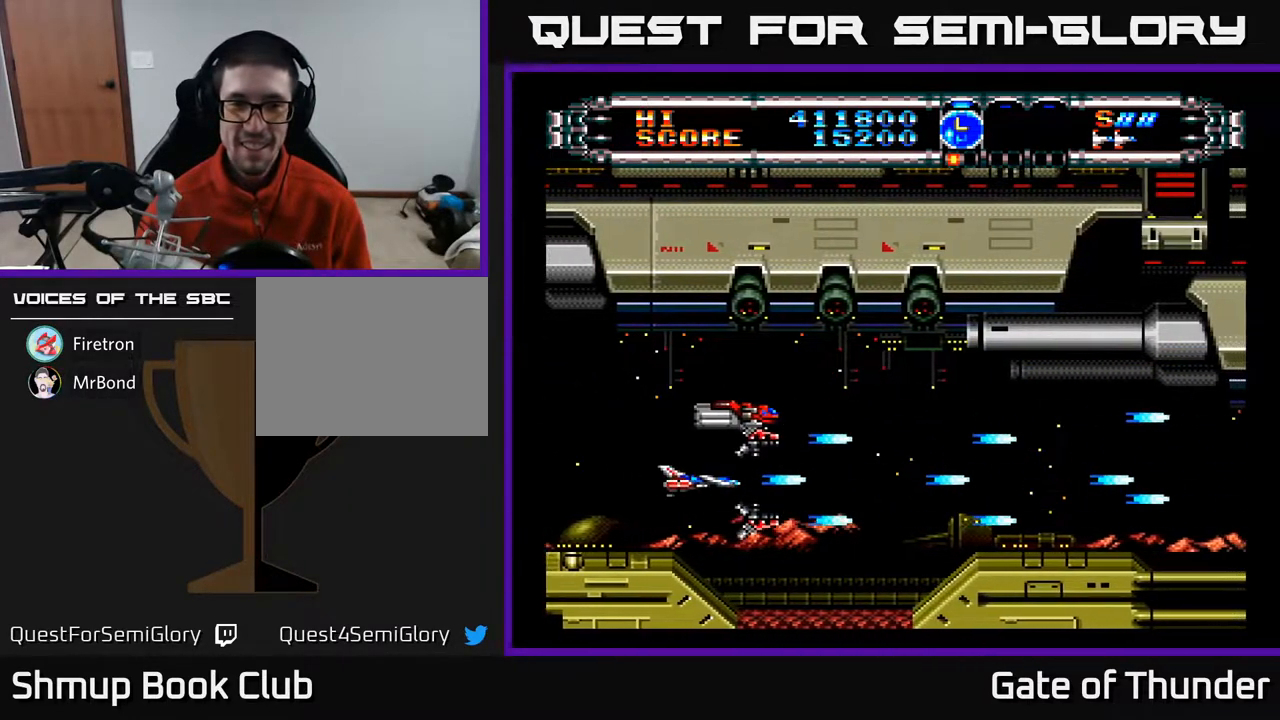
{"buttons": ["A", "DPAD_RIGHT"], "left_stick": "center", "events": [[117, "DPAD_LEFT", "up"], [150, "DPAD_UP", "down"], [250, "DPAD_RIGHT", "down"], [283, "DPAD_UP", "up"]]}
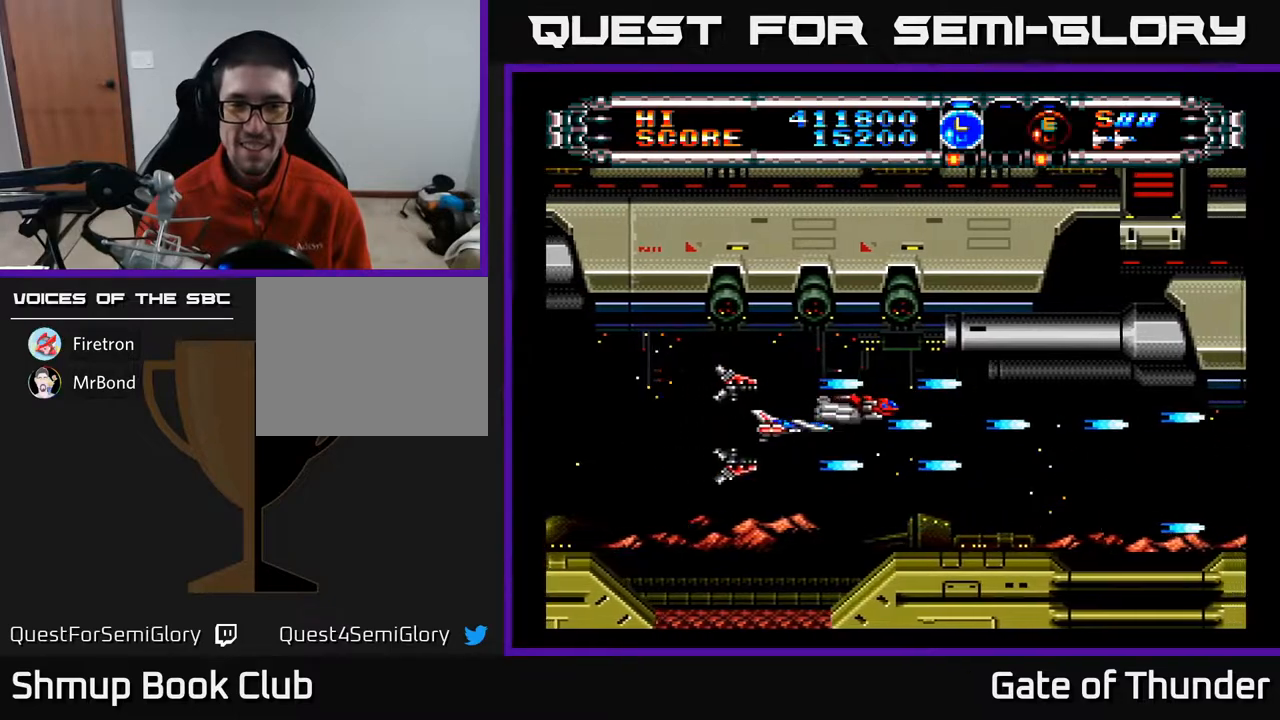
{"buttons": ["A"], "left_stick": "center", "events": [[33, "DPAD_RIGHT", "up"], [200, "DPAD_RIGHT", "down"], [200, "DPAD_UP", "down"], [217, "DPAD_UP", "up"], [400, "DPAD_RIGHT", "up"]]}